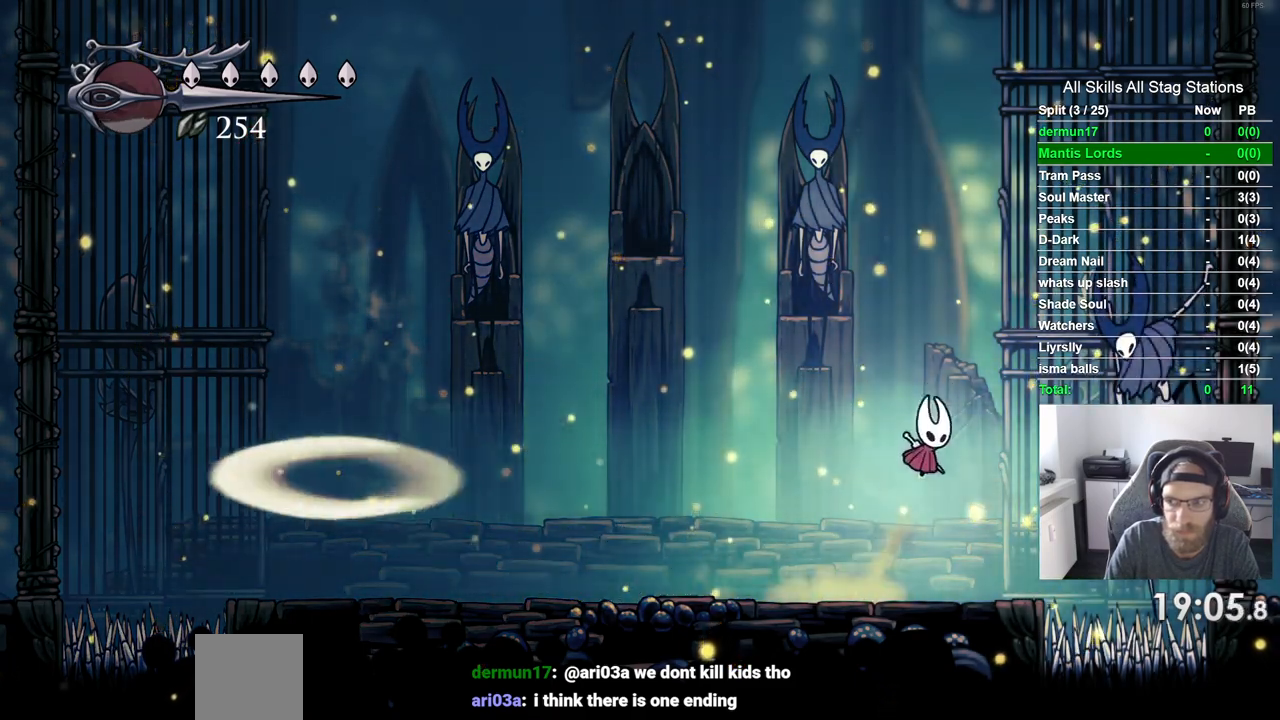
Gameplay with a controller (PlayStation layout); each line is a JSON object with the inputs held at the frame after it. "events" lists button and stick changes between this image and that frame as [ms after this image, input, new state], when the widget could be followed in between. Not read: L3 R3.
{"buttons": ["SQUARE", "DPAD_RIGHT"], "left_stick": "center", "right_stick": "center", "events": [[100, "SQUARE", "down"], [267, "SQUARE", "up"], [283, "CROSS", "up"], [450, "SQUARE", "down"]]}
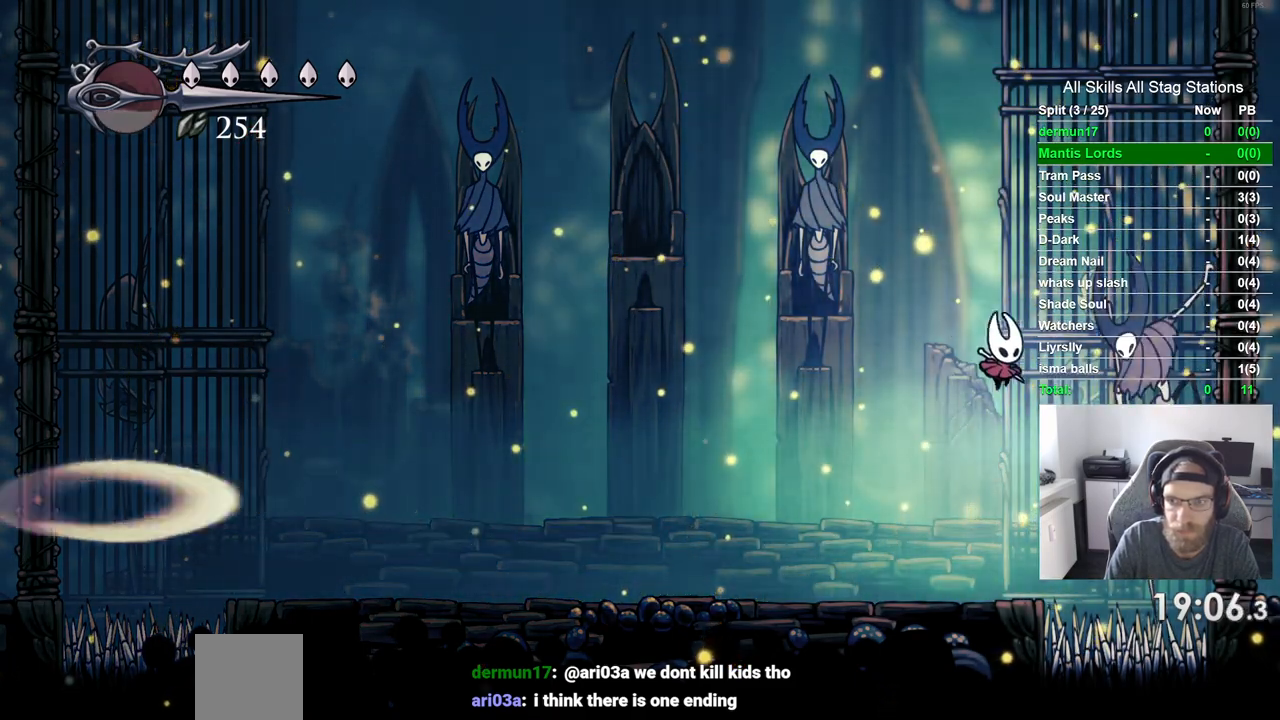
{"buttons": [], "left_stick": "center", "right_stick": "center", "events": [[17, "DPAD_LEFT", "down"], [100, "DPAD_RIGHT", "up"], [100, "SQUARE", "up"], [383, "DPAD_LEFT", "up"]]}
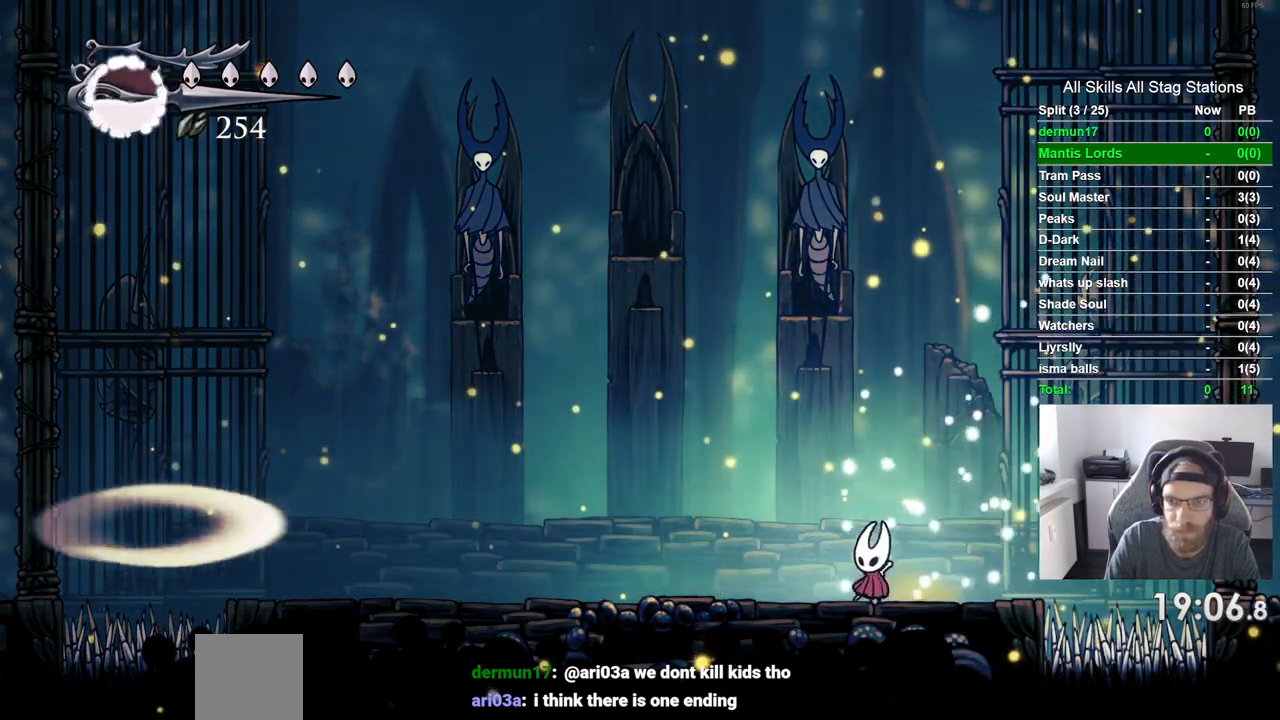
{"buttons": ["CROSS", "DPAD_LEFT"], "left_stick": "center", "right_stick": "center", "events": [[50, "CROSS", "down"], [67, "DPAD_LEFT", "down"]]}
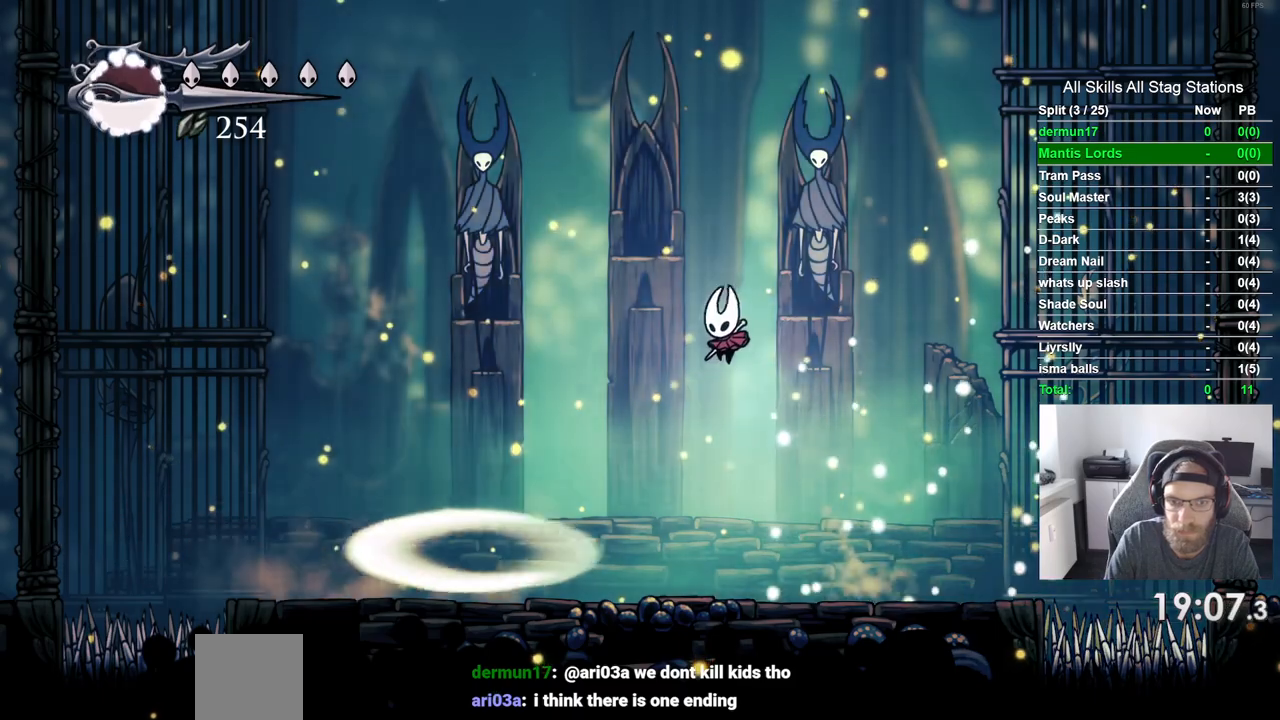
{"buttons": [], "left_stick": "center", "right_stick": "center", "events": [[133, "CROSS", "up"], [267, "DPAD_LEFT", "up"]]}
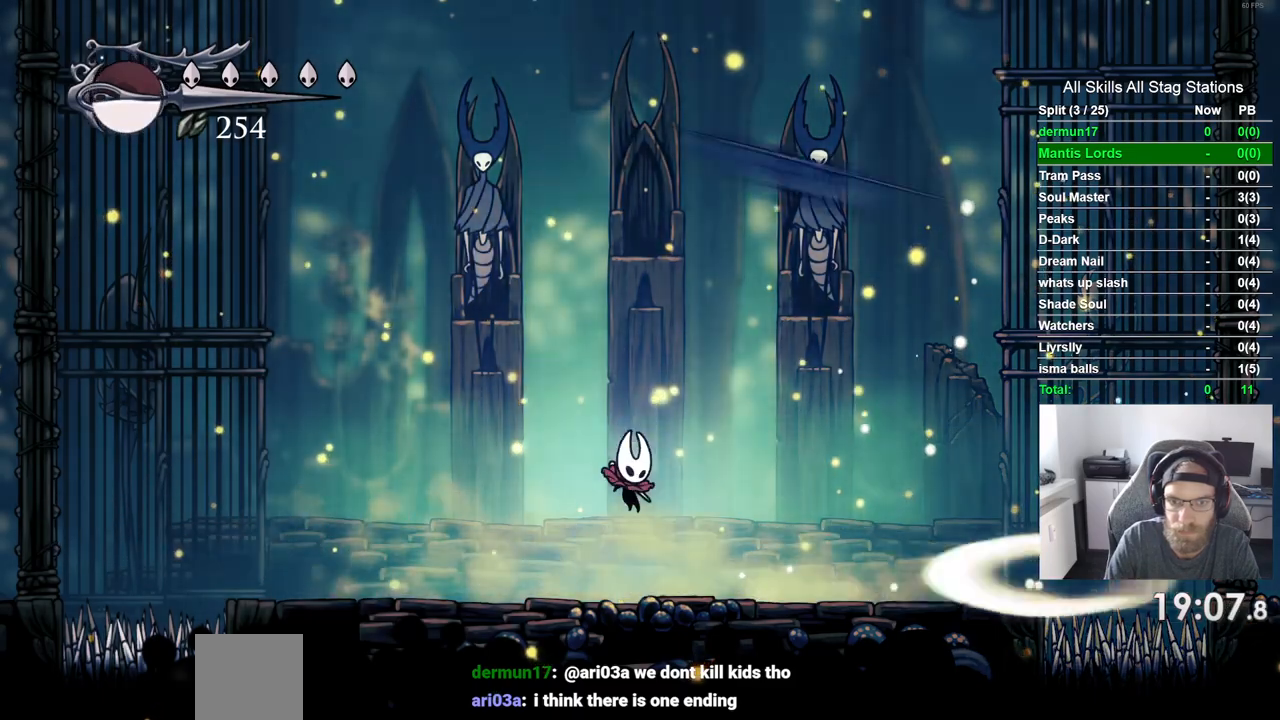
{"buttons": ["DPAD_LEFT"], "left_stick": "center", "right_stick": "center", "events": [[33, "DPAD_LEFT", "down"]]}
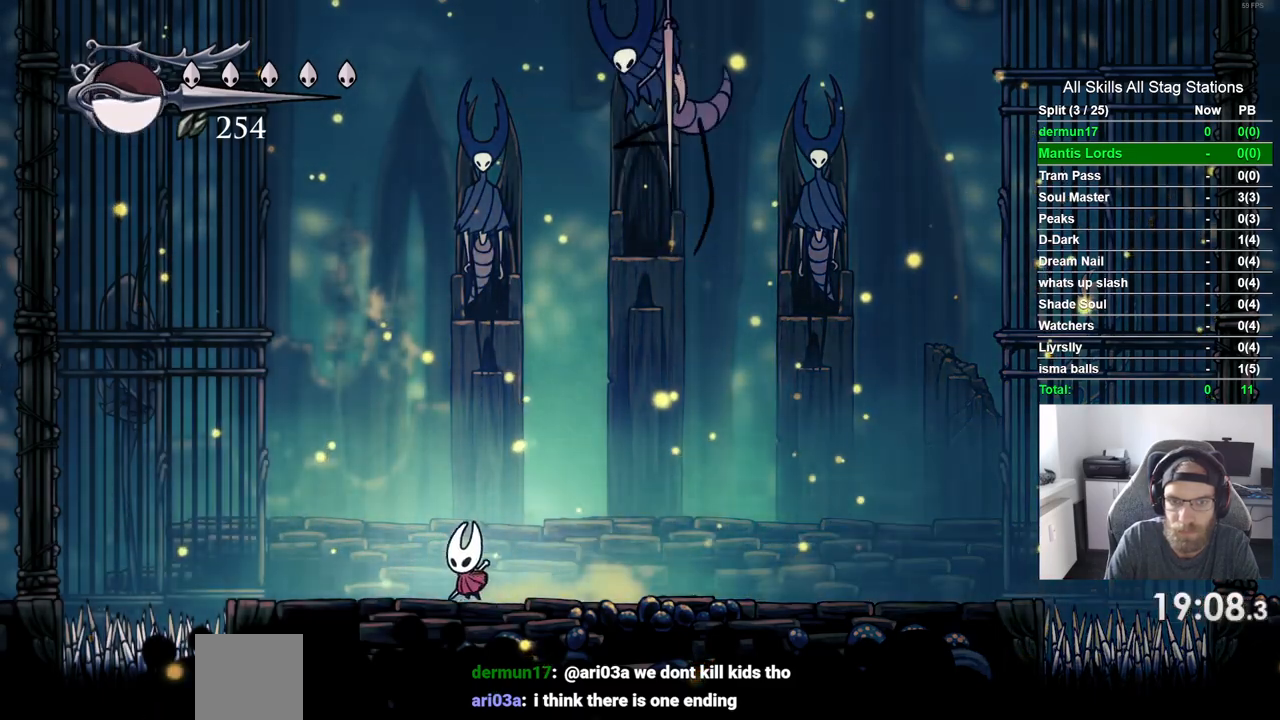
{"buttons": ["DPAD_LEFT"], "left_stick": "center", "right_stick": "center"}
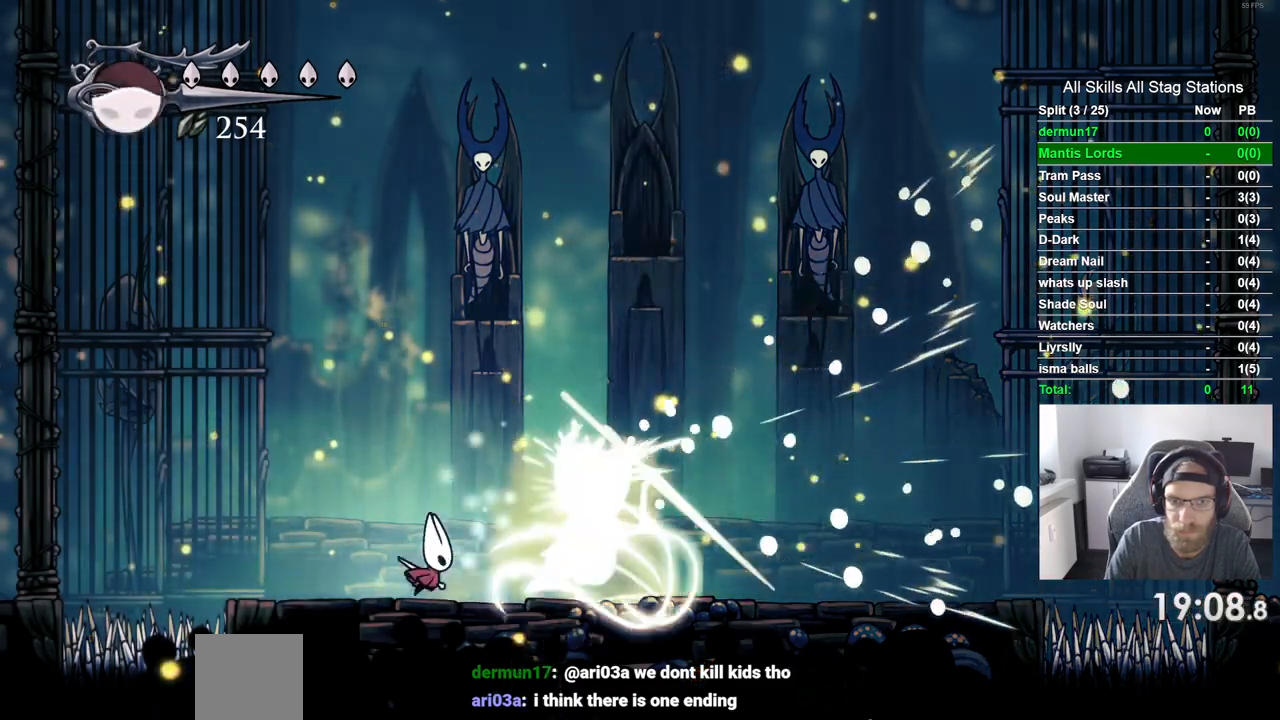
{"buttons": [], "left_stick": "center", "right_stick": "center", "events": [[250, "DPAD_RIGHT", "down"], [300, "SQUARE", "down"], [367, "DPAD_RIGHT", "up"], [433, "SQUARE", "up"], [500, "DPAD_LEFT", "up"]]}